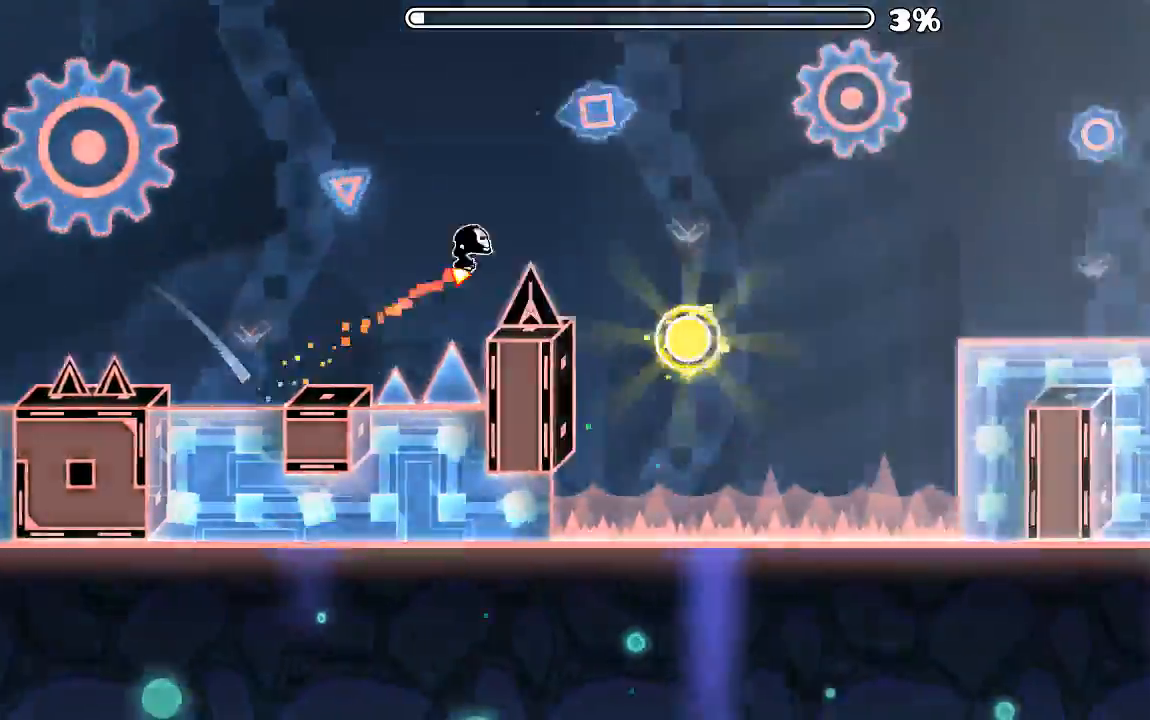
Gameplay with keyboard and mouse; each line is a JSON object with the keys and mouse buttons held at the frame after it. "events" lists presses ("down") and releases ("up") of "mouse_left", "mouse_wheel", "mouse_right", "mouse_mb4" and "mouse_mb5" between this image and that frame as [ms after this image, input, new state], when the widget could be followed in between. "mouse_left", "mouse_wheel", "mouse_right", "mouse_mb4", "mouse_mb5" = the "left", "wheel", "right", "mb4", "mb5" buttons of the "mouse" list. No other keys are recorded. "wheel" means that the mouse wheel is clicked or scrolled. Mouse movement is not recorded.
{"keys": [], "mouse": [], "events": [[34, "mouse_left", "up"], [200, "mouse_left", "down"], [367, "mouse_left", "up"]]}
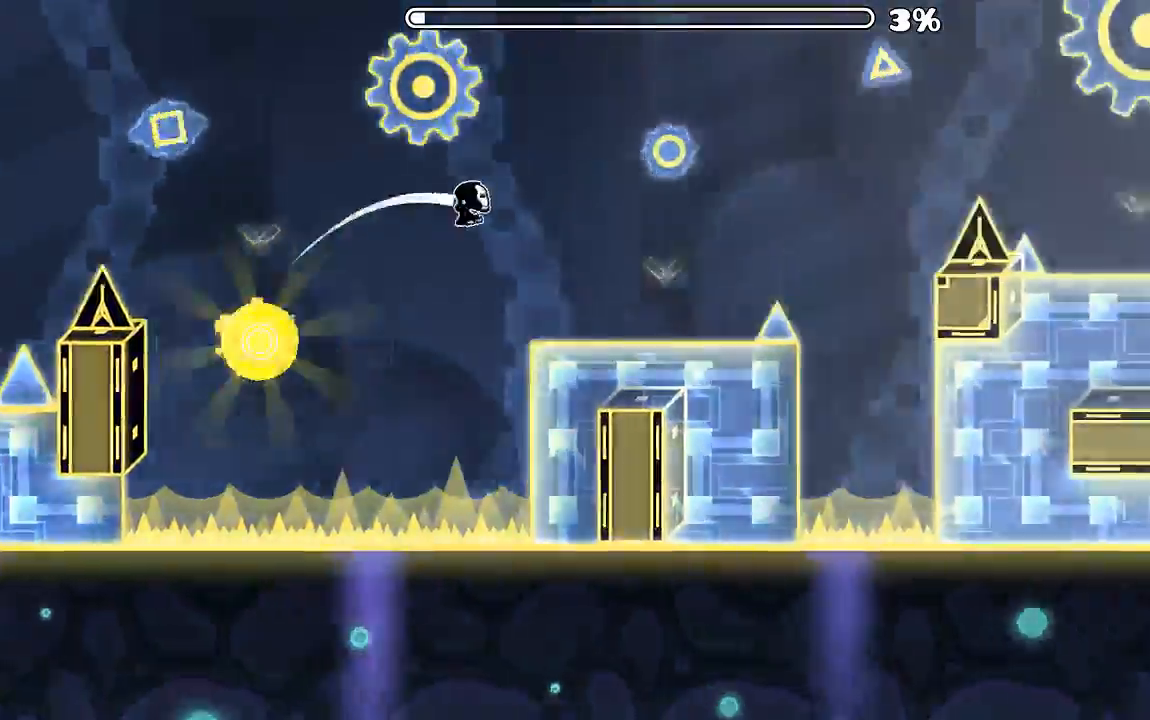
{"keys": [], "mouse": ["left"], "events": [[234, "mouse_left", "down"]]}
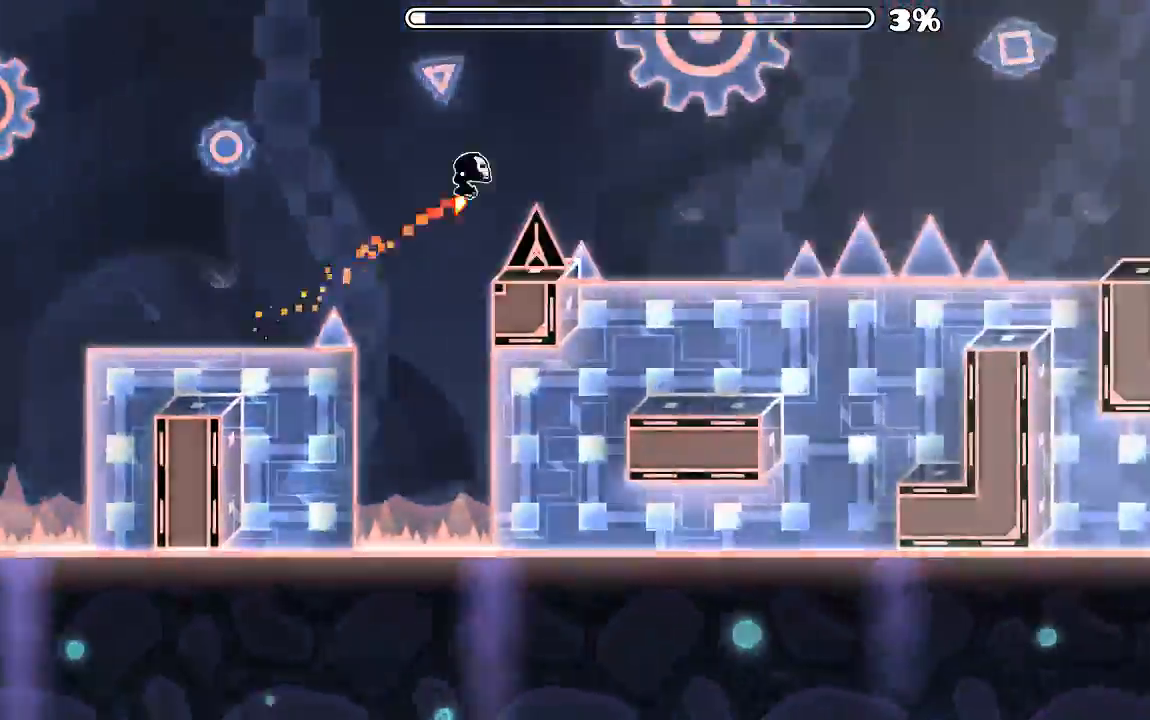
{"keys": [], "mouse": [], "events": [[34, "mouse_left", "up"], [100, "mouse_left", "down"], [434, "mouse_left", "up"]]}
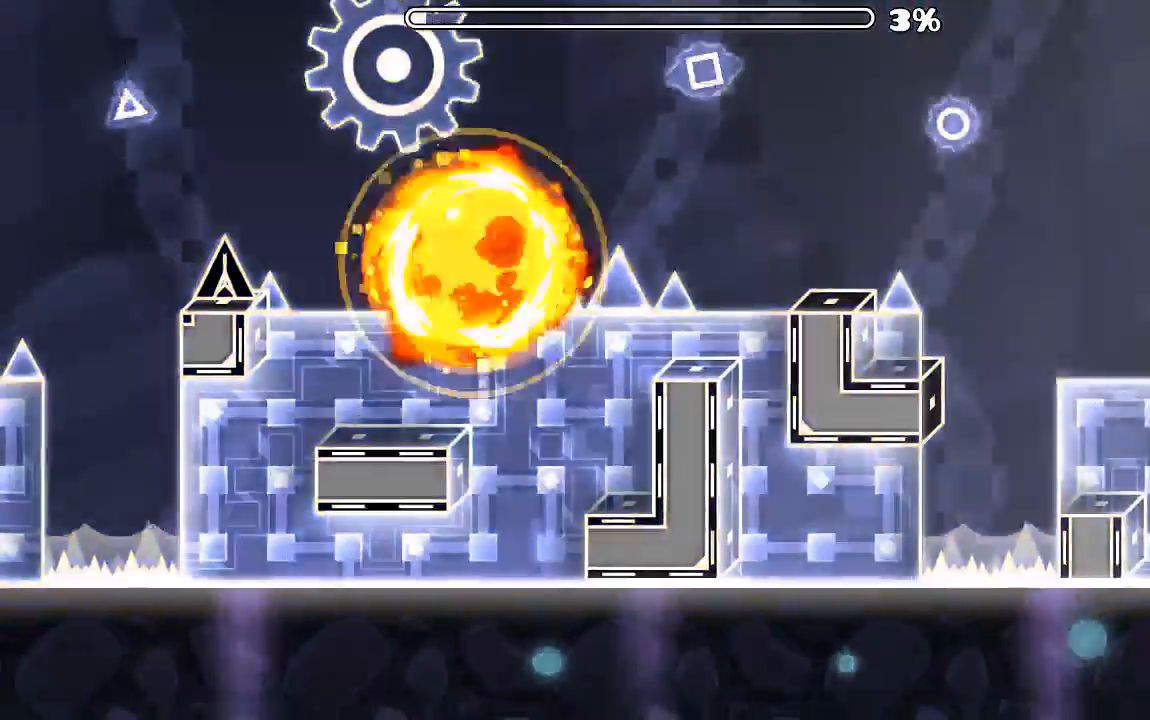
{"keys": [], "mouse": [], "events": []}
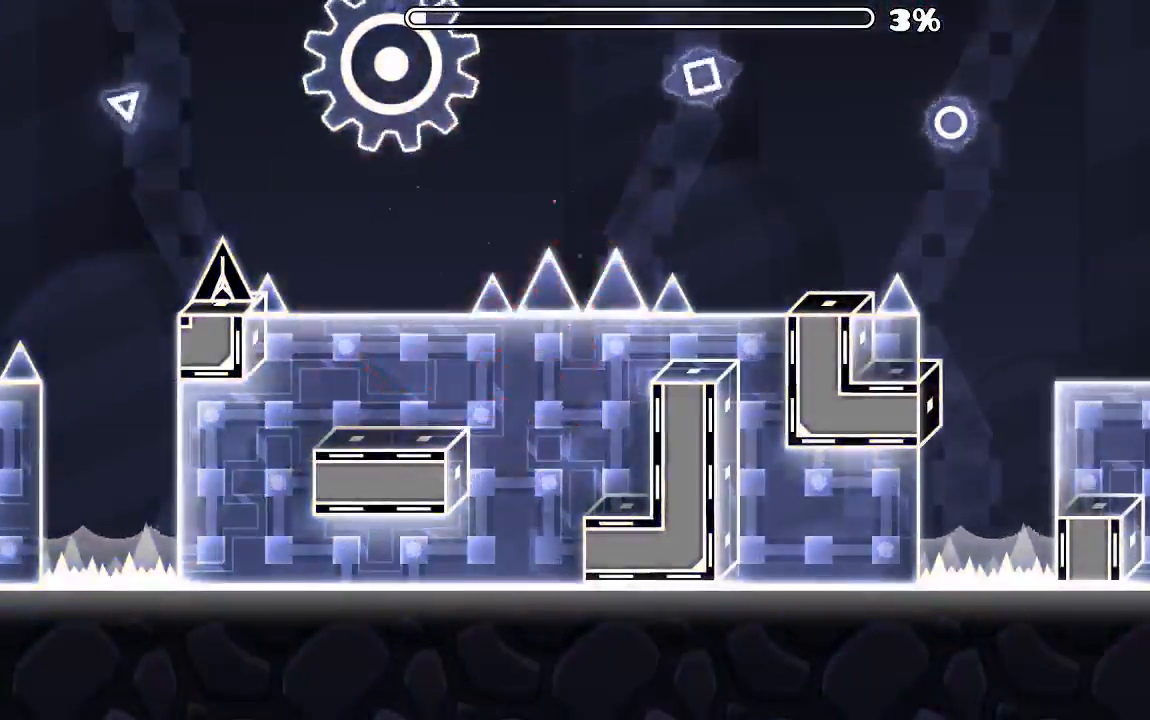
{"keys": [], "mouse": [], "events": []}
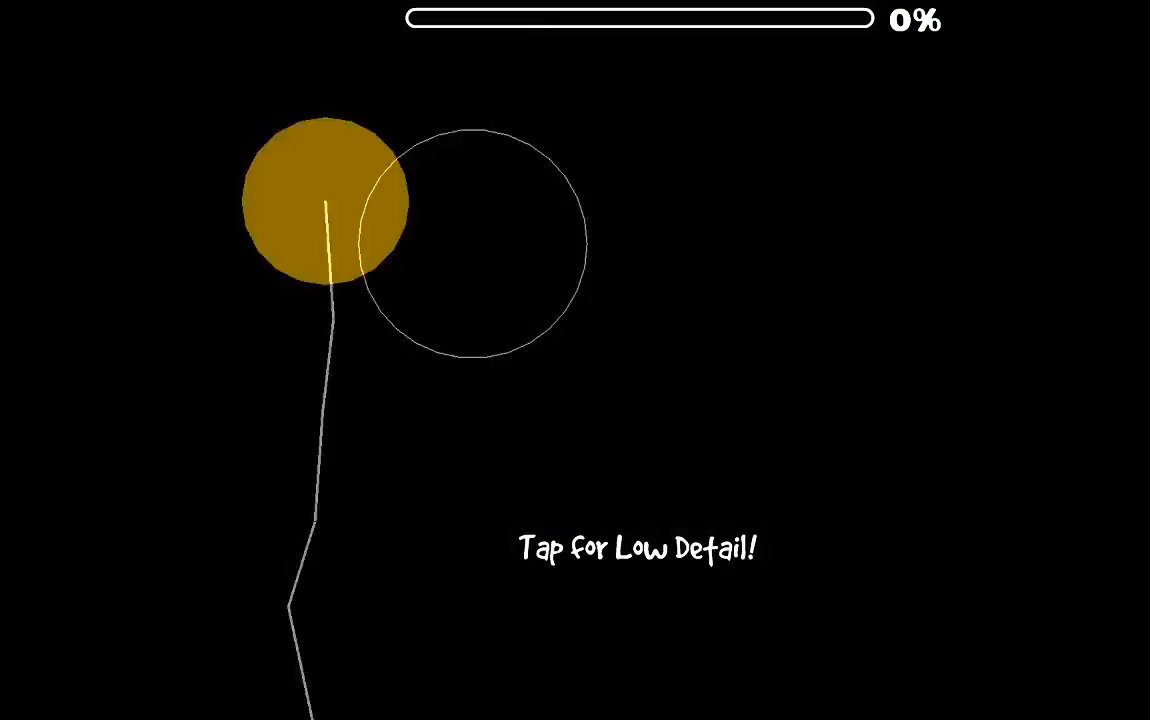
{"keys": [], "mouse": [], "events": []}
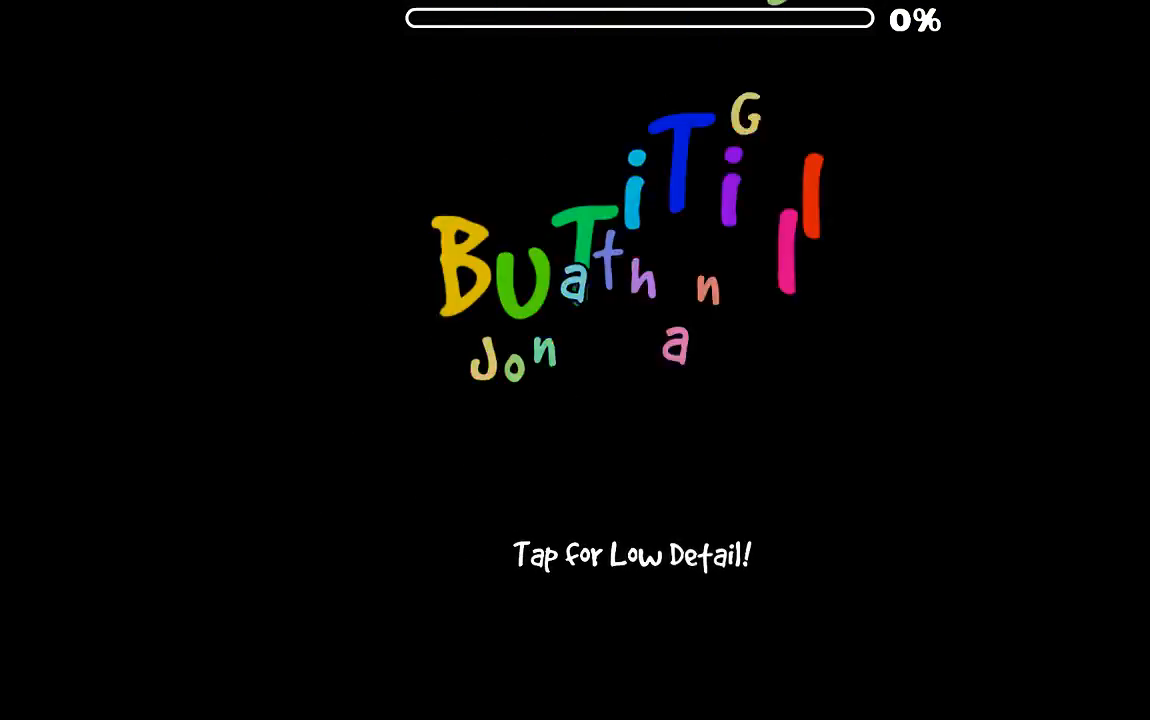
{"keys": [], "mouse": [], "events": []}
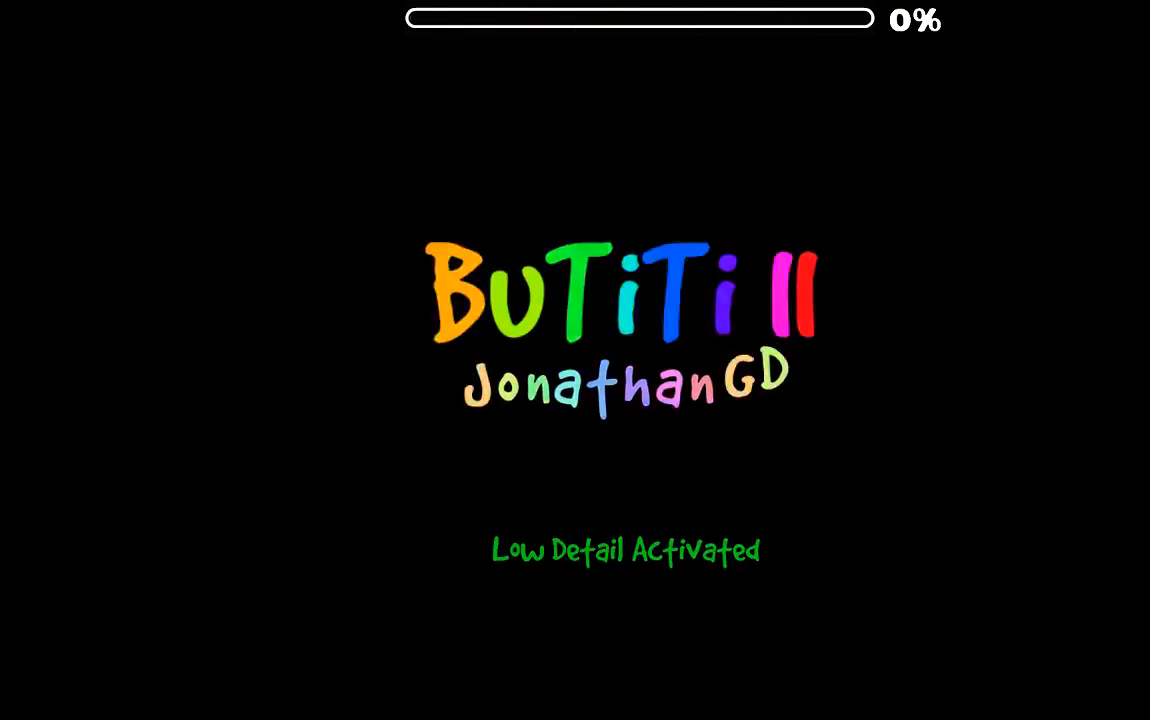
{"keys": [], "mouse": [], "events": []}
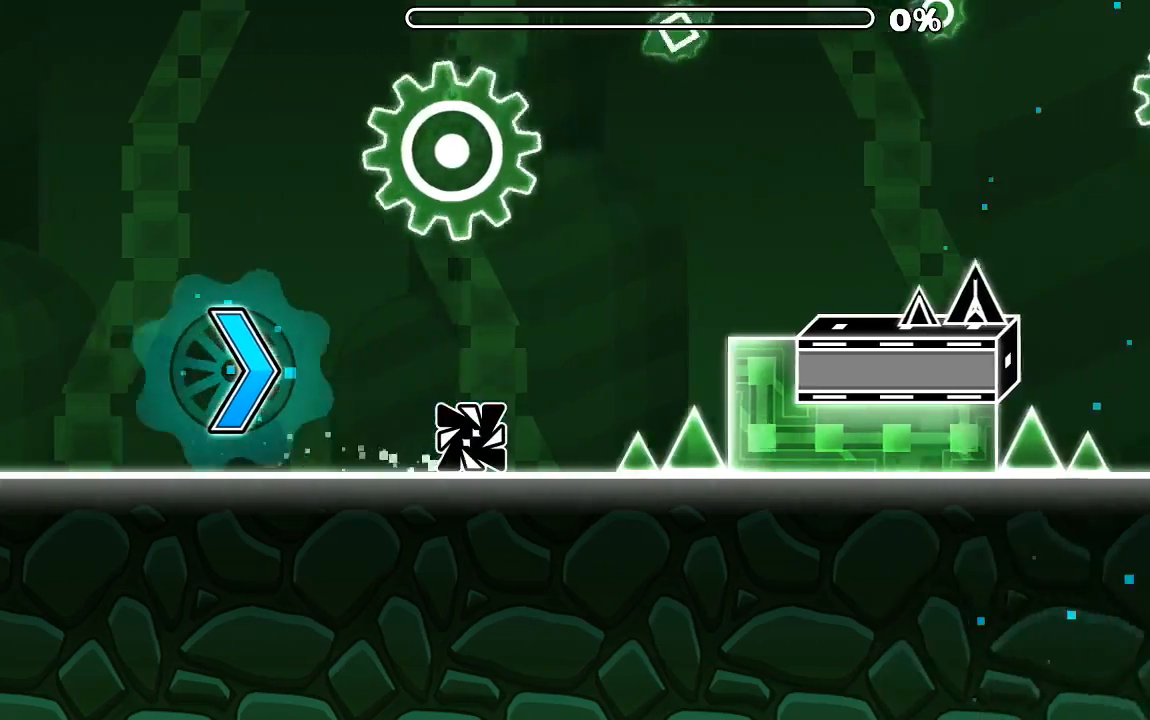
{"keys": [], "mouse": [], "events": []}
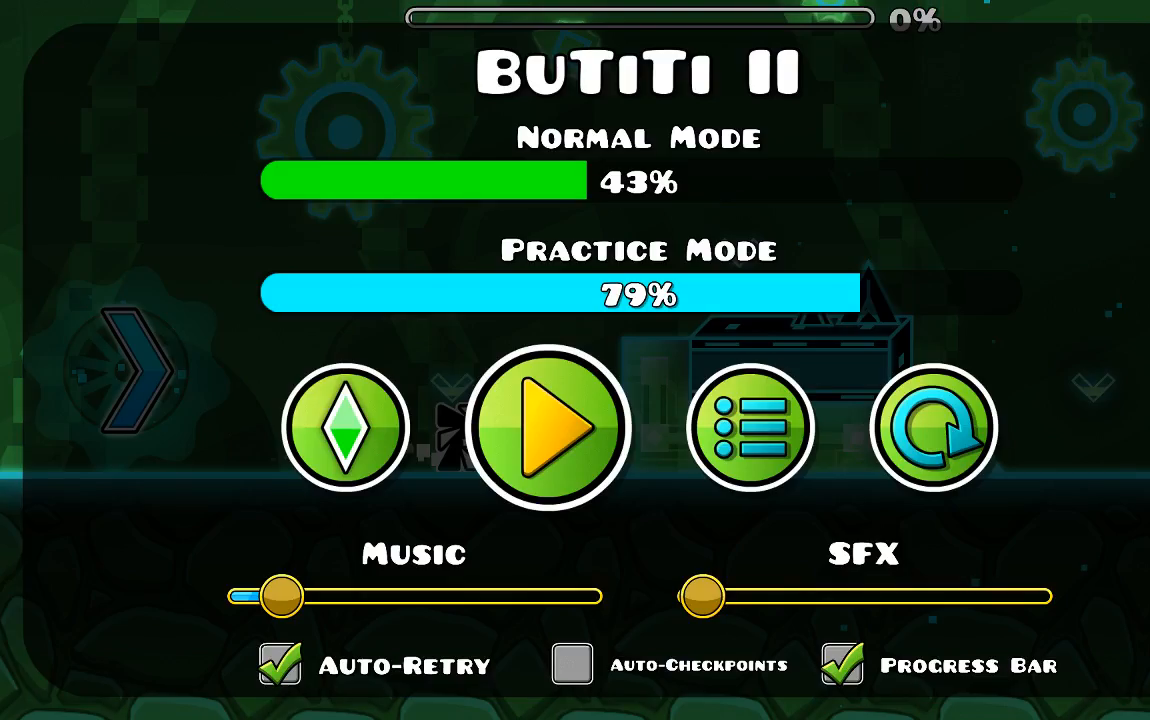
{"keys": [], "mouse": [], "events": [[334, "mouse_left", "down"], [400, "mouse_left", "up"]]}
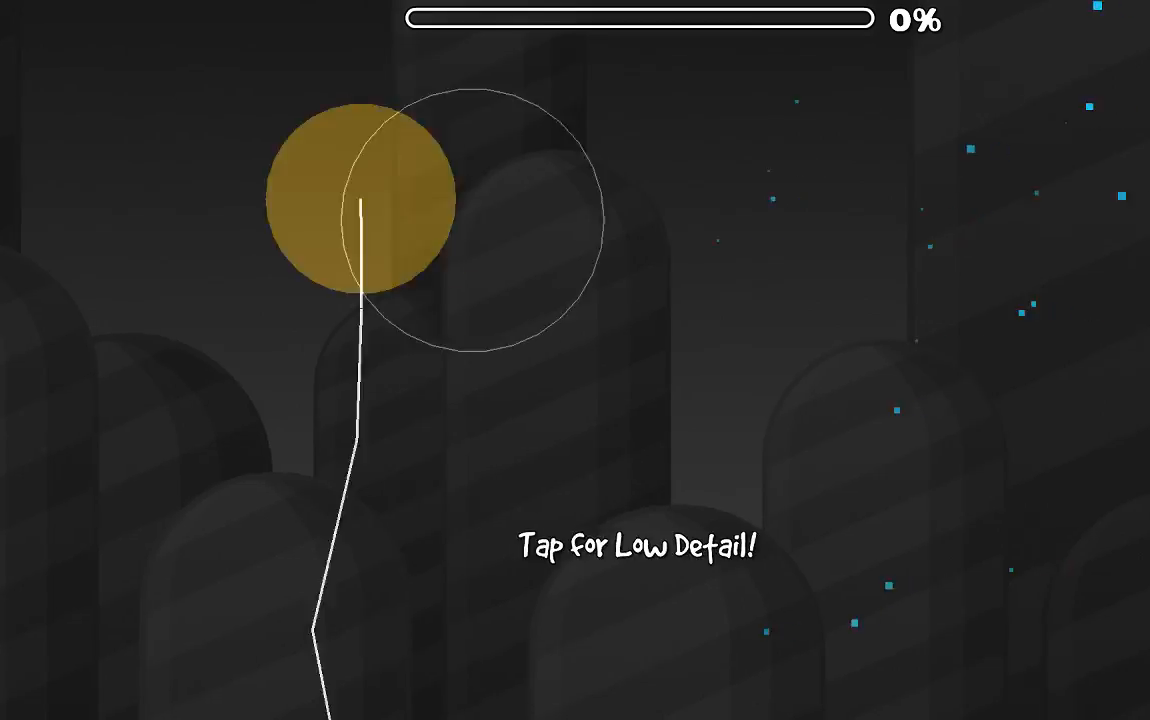
{"keys": [], "mouse": [], "events": []}
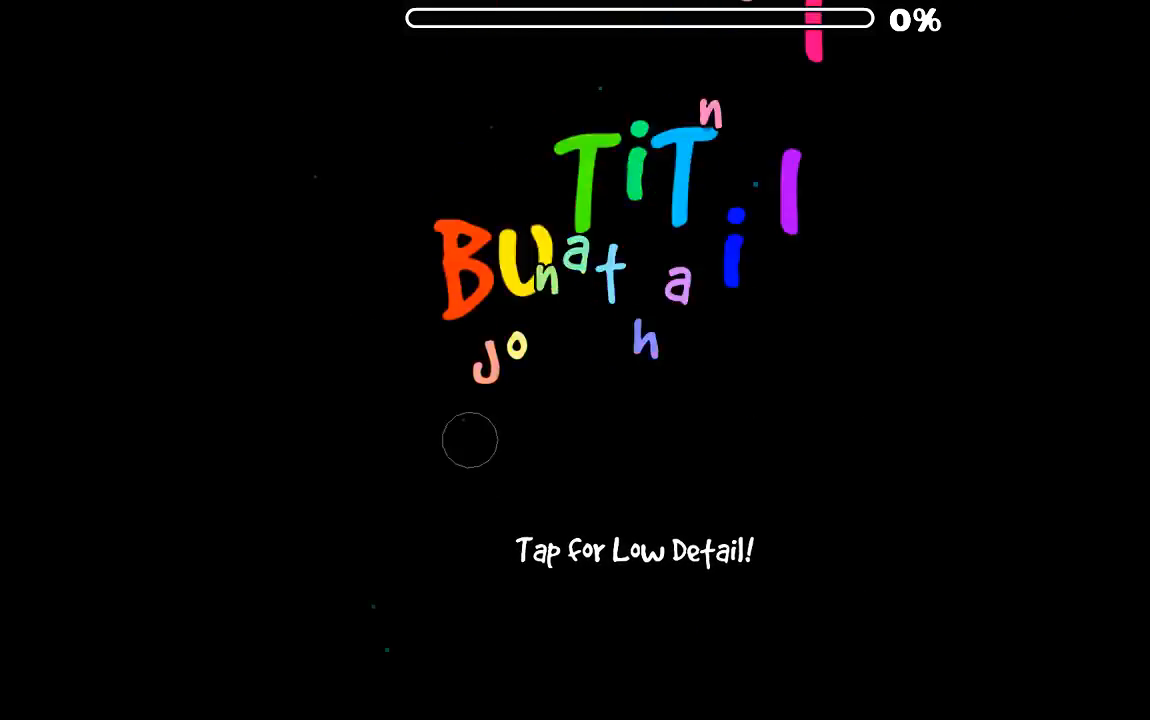
{"keys": [], "mouse": [], "events": []}
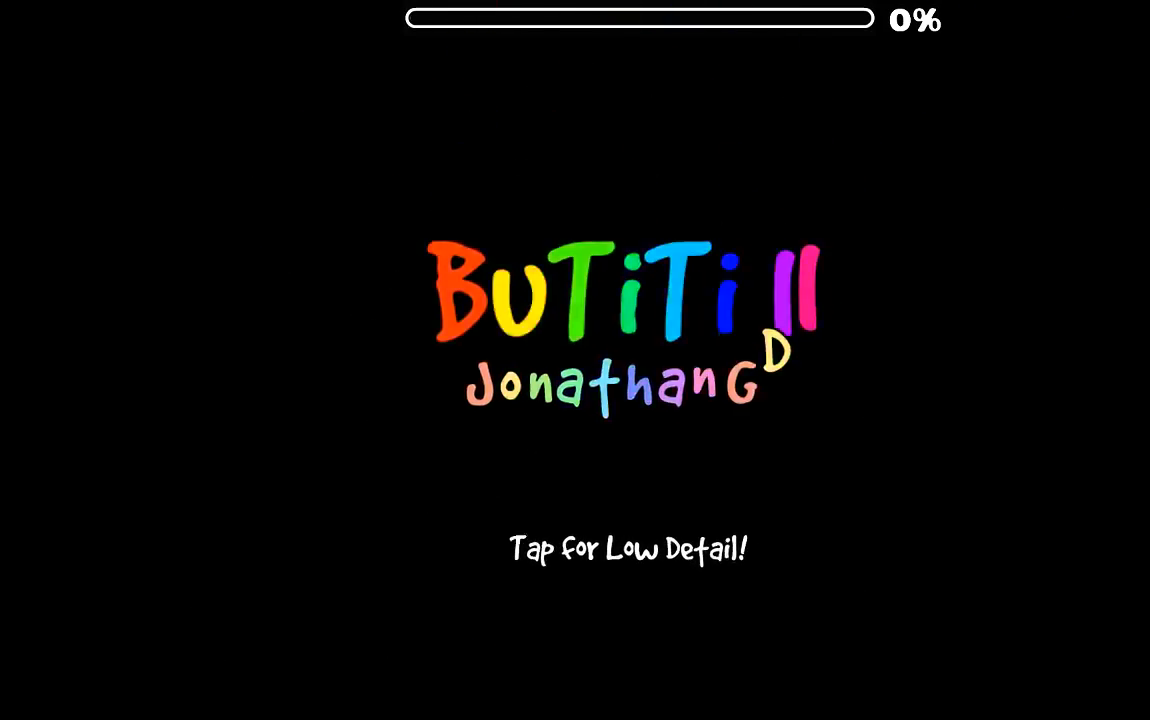
{"keys": [], "mouse": [], "events": []}
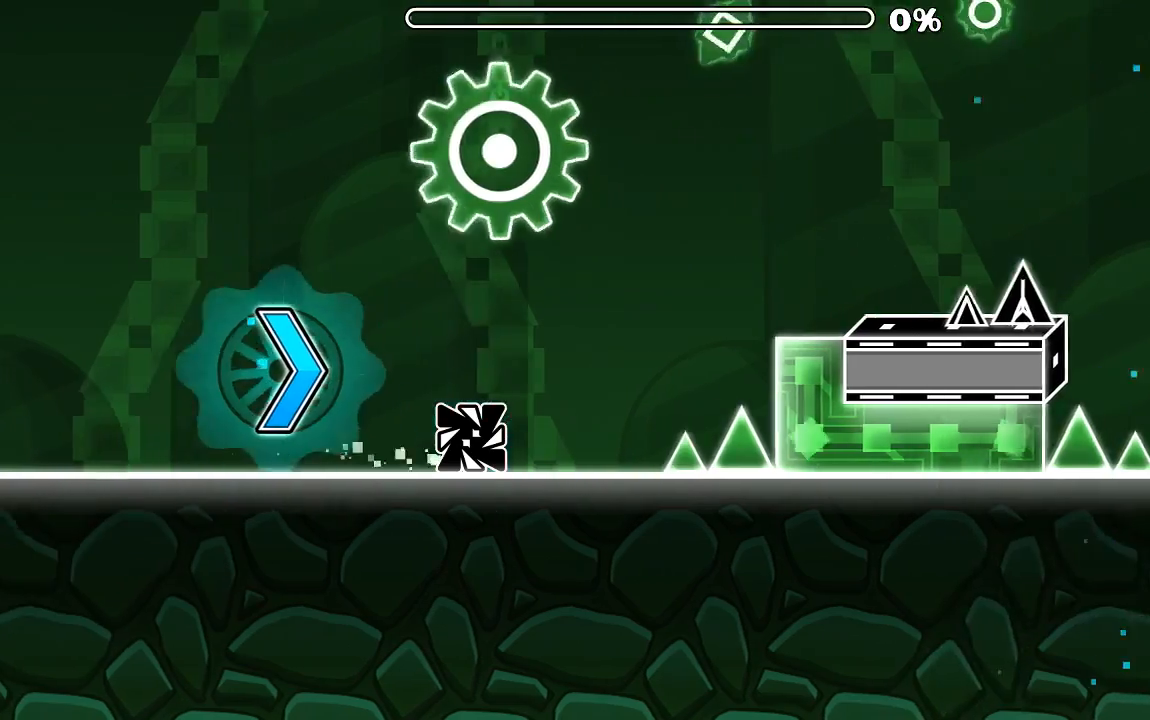
{"keys": [], "mouse": ["left"], "events": [[134, "mouse_left", "down"], [234, "mouse_left", "up"], [500, "mouse_left", "down"]]}
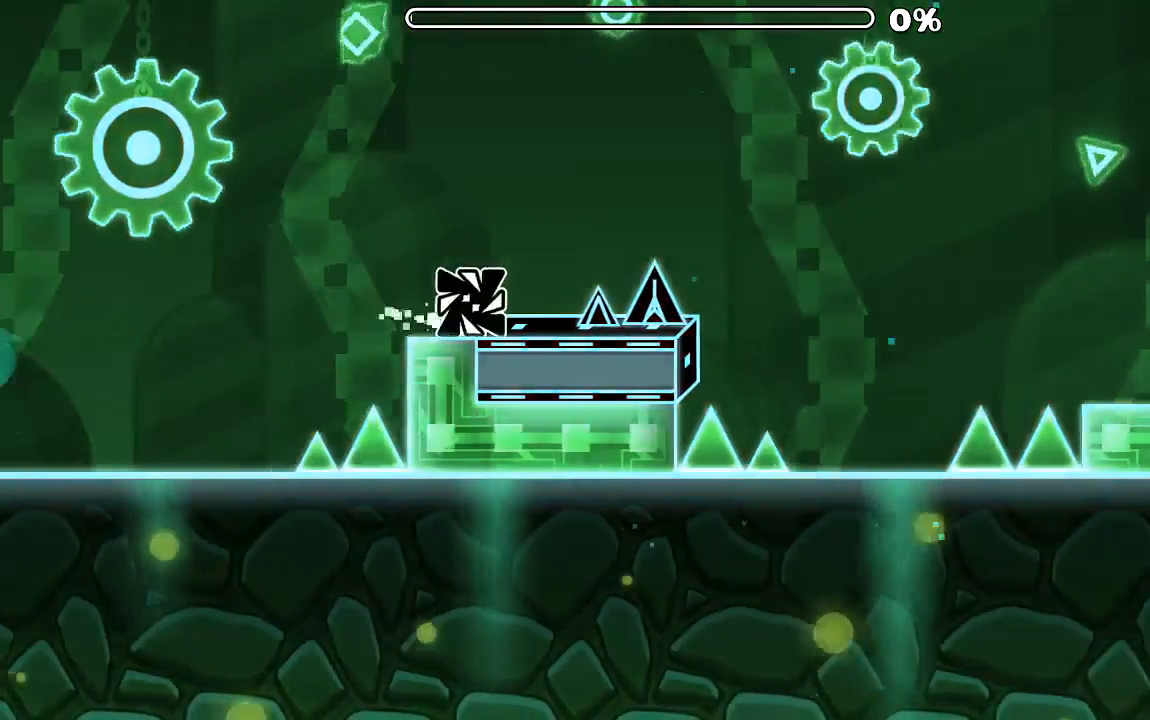
{"keys": [], "mouse": ["left"], "events": [[134, "mouse_left", "up"], [500, "mouse_left", "down"]]}
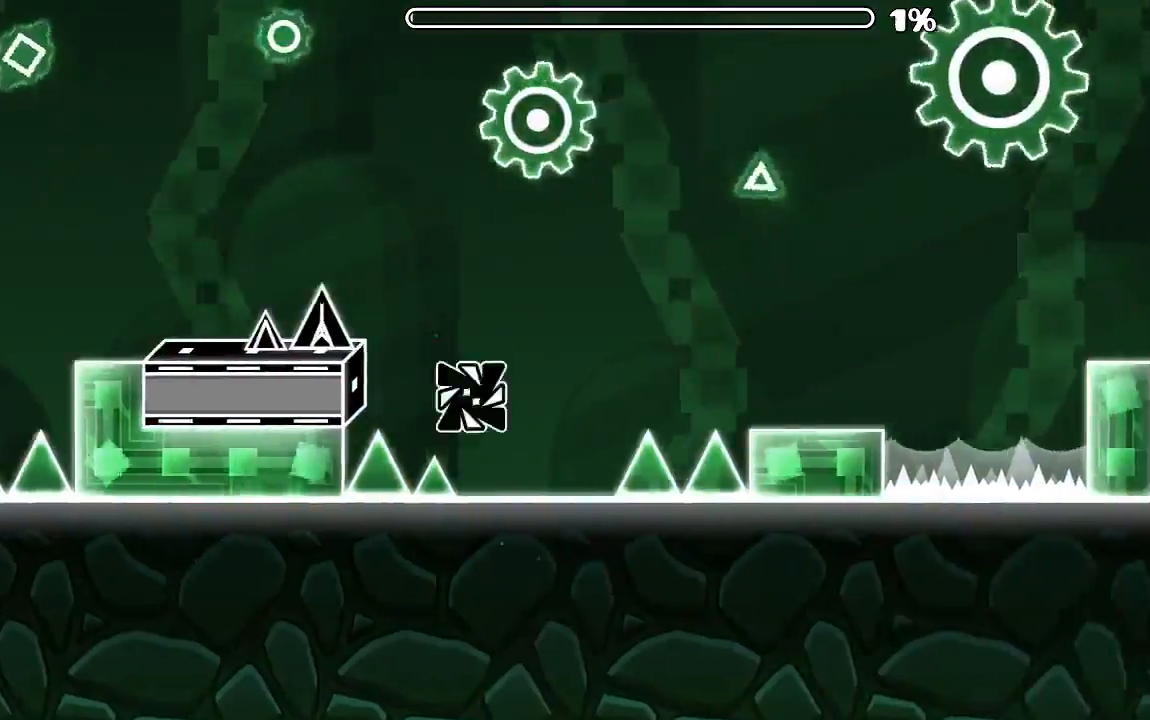
{"keys": [], "mouse": ["left"], "events": [[167, "mouse_left", "up"], [500, "mouse_left", "down"]]}
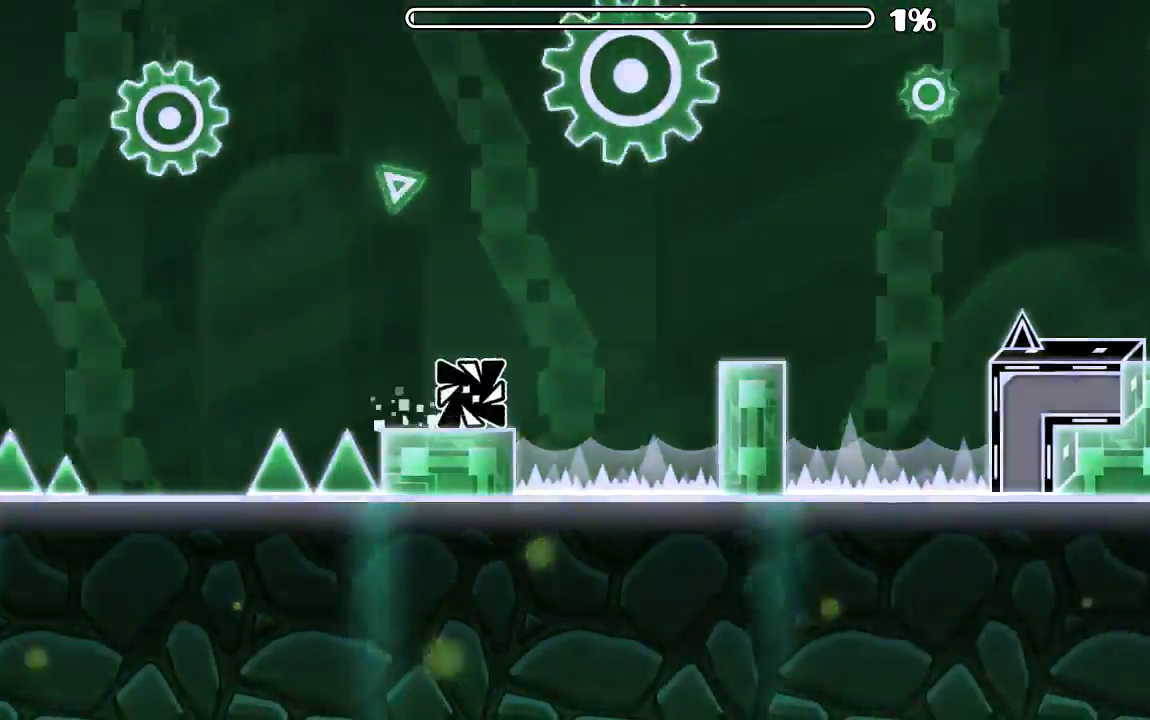
{"keys": [], "mouse": ["left"], "events": [[134, "mouse_left", "up"], [467, "mouse_left", "down"]]}
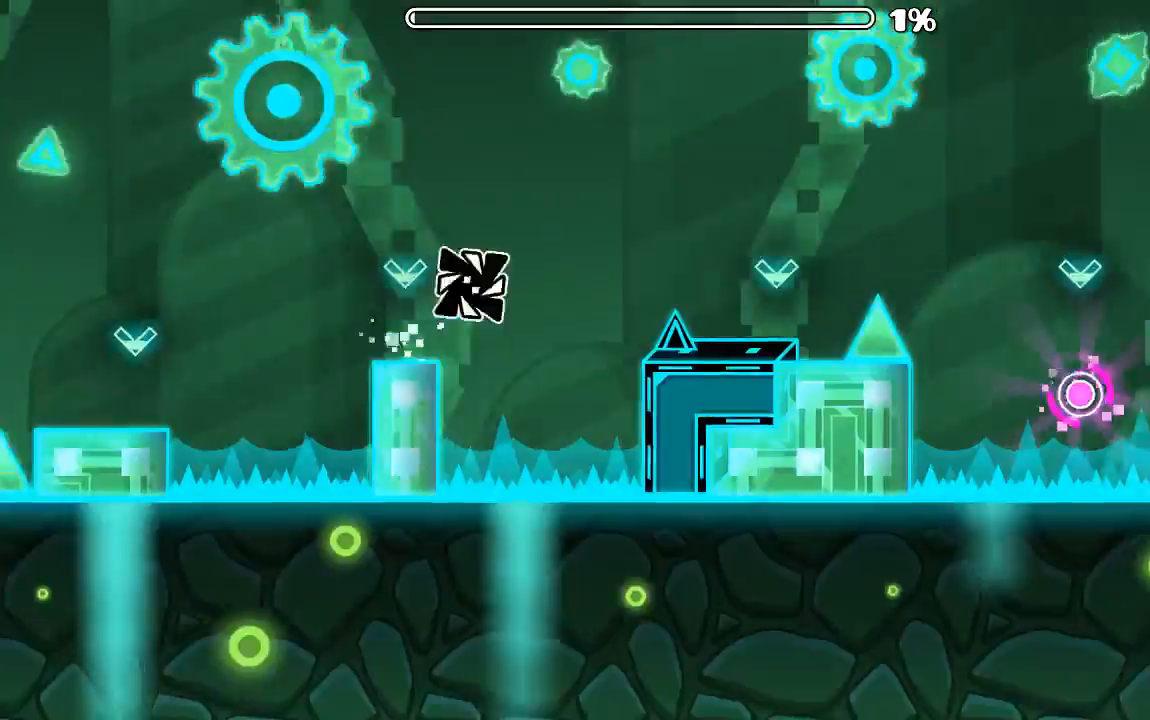
{"keys": [], "mouse": ["left"], "events": [[134, "mouse_left", "up"], [400, "mouse_left", "down"]]}
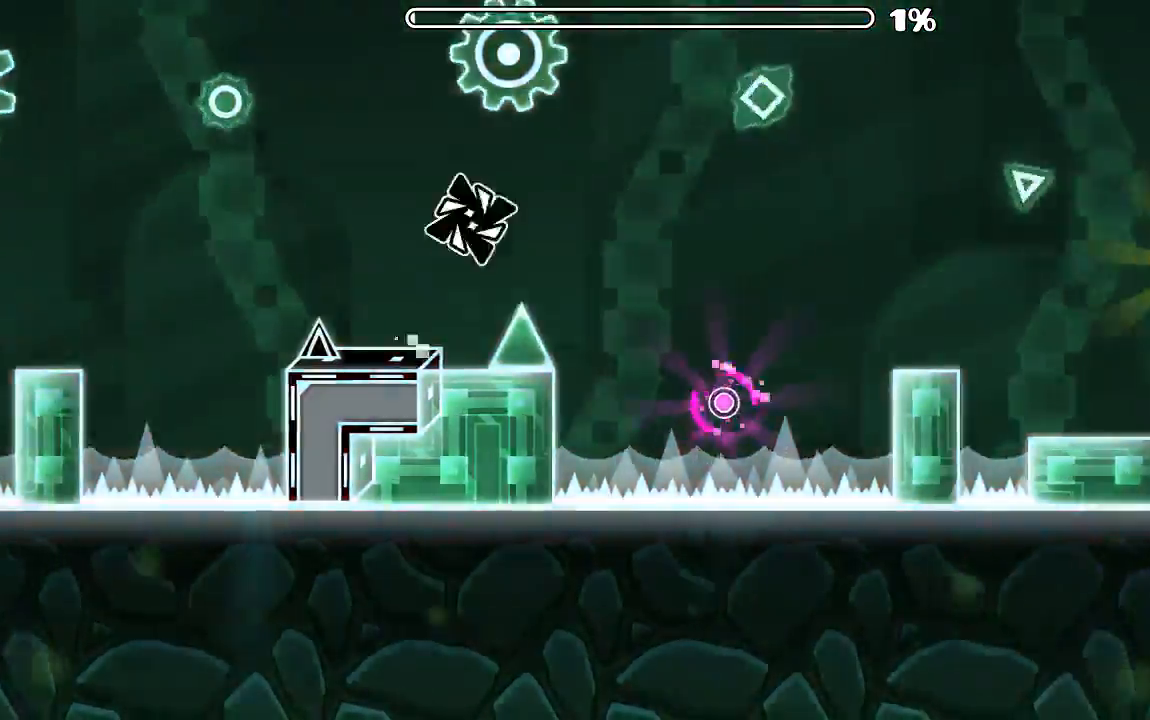
{"keys": [], "mouse": [], "events": [[34, "mouse_left", "up"], [300, "mouse_left", "down"], [467, "mouse_left", "up"]]}
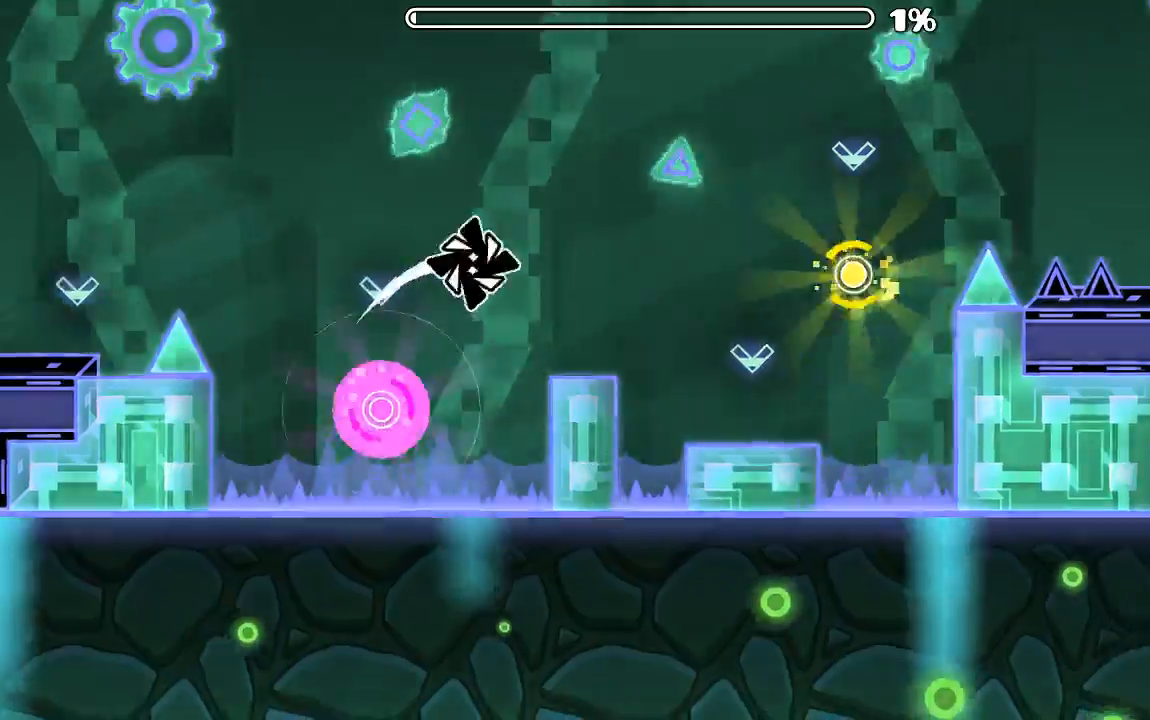
{"keys": [], "mouse": [], "events": [[334, "mouse_left", "down"], [467, "mouse_left", "up"]]}
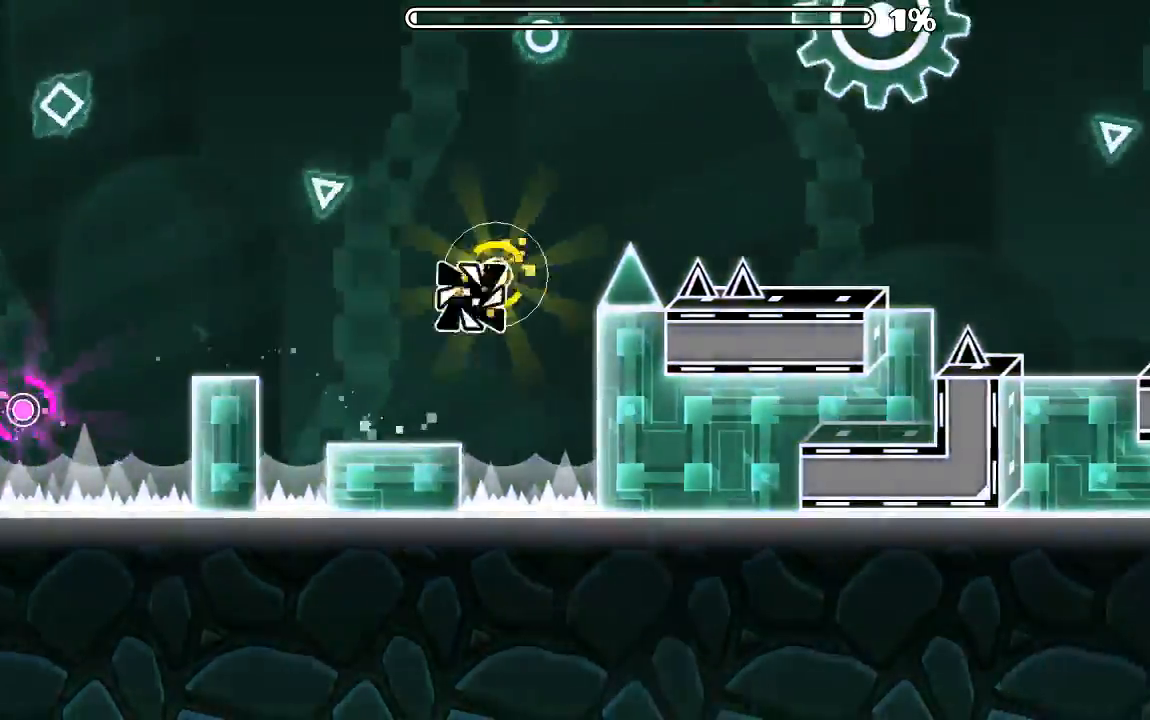
{"keys": [], "mouse": [], "events": [[134, "mouse_left", "down"], [234, "mouse_left", "up"]]}
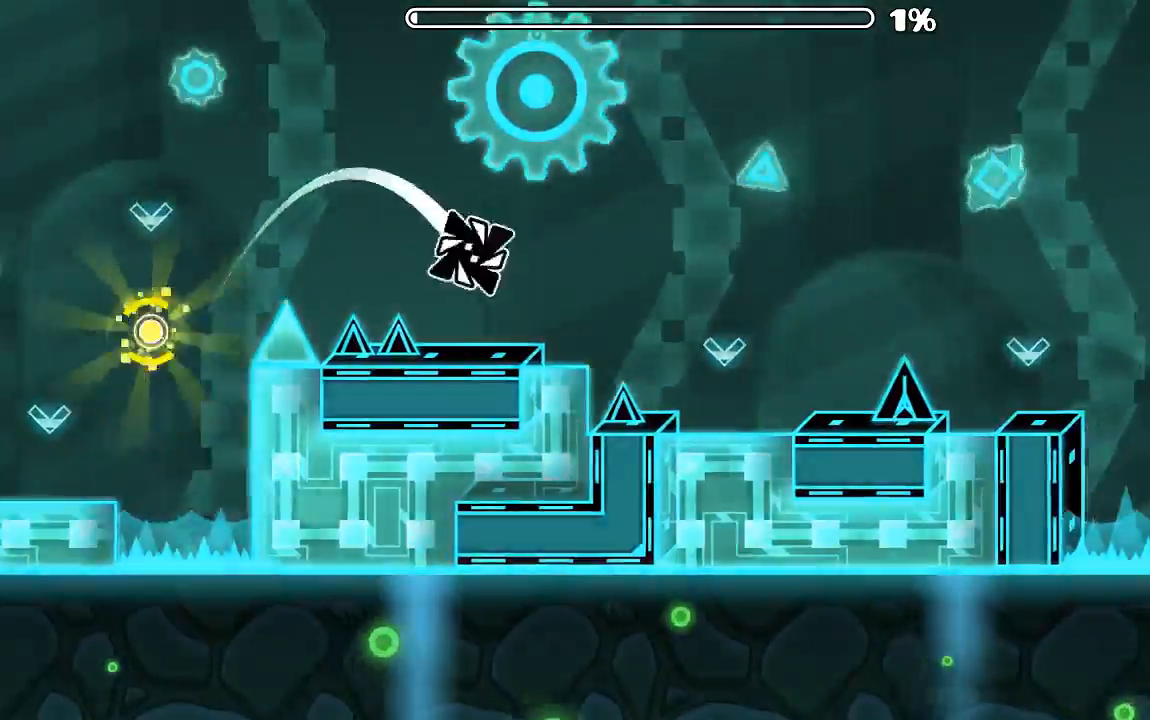
{"keys": [], "mouse": ["left"], "events": [[367, "mouse_left", "down"]]}
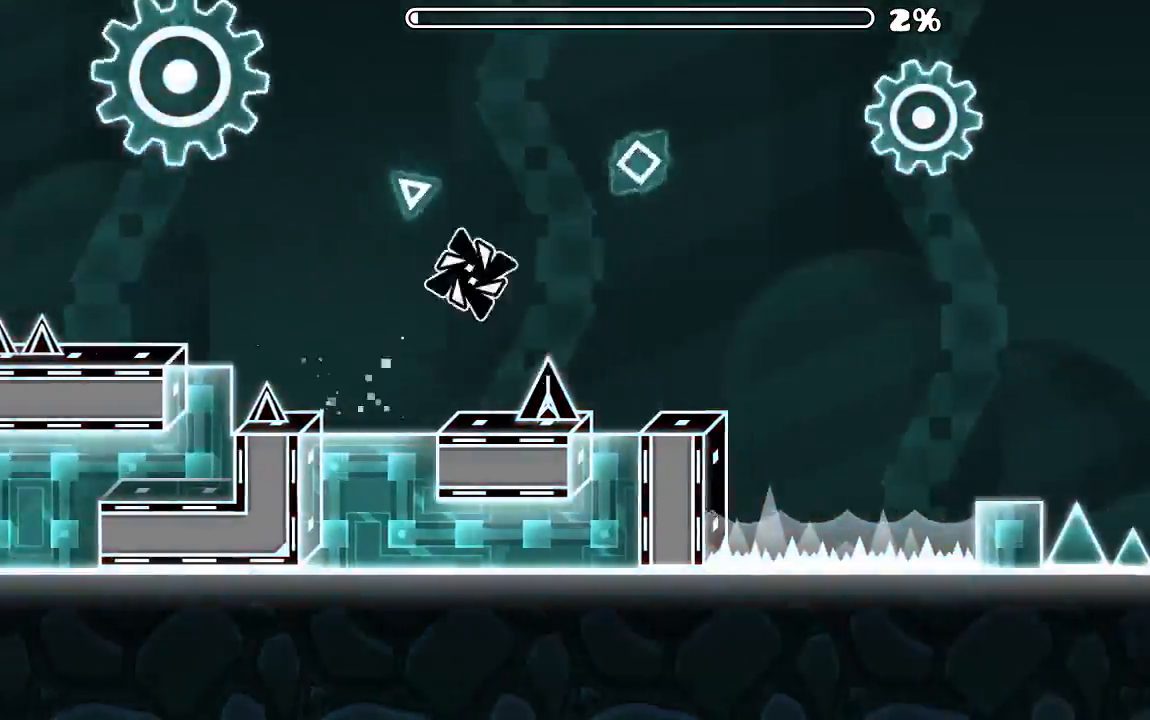
{"keys": [], "mouse": [], "events": [[34, "mouse_left", "up"], [267, "mouse_left", "down"], [434, "mouse_left", "up"]]}
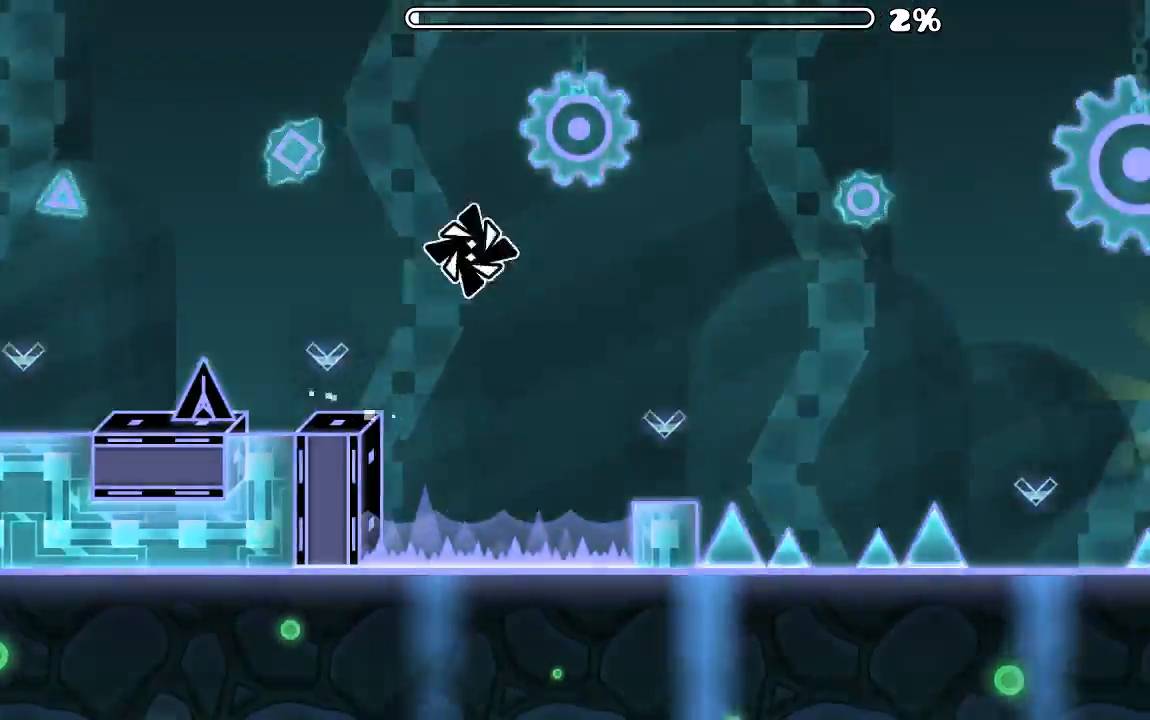
{"keys": [], "mouse": [], "events": [[234, "mouse_left", "down"], [400, "mouse_left", "up"]]}
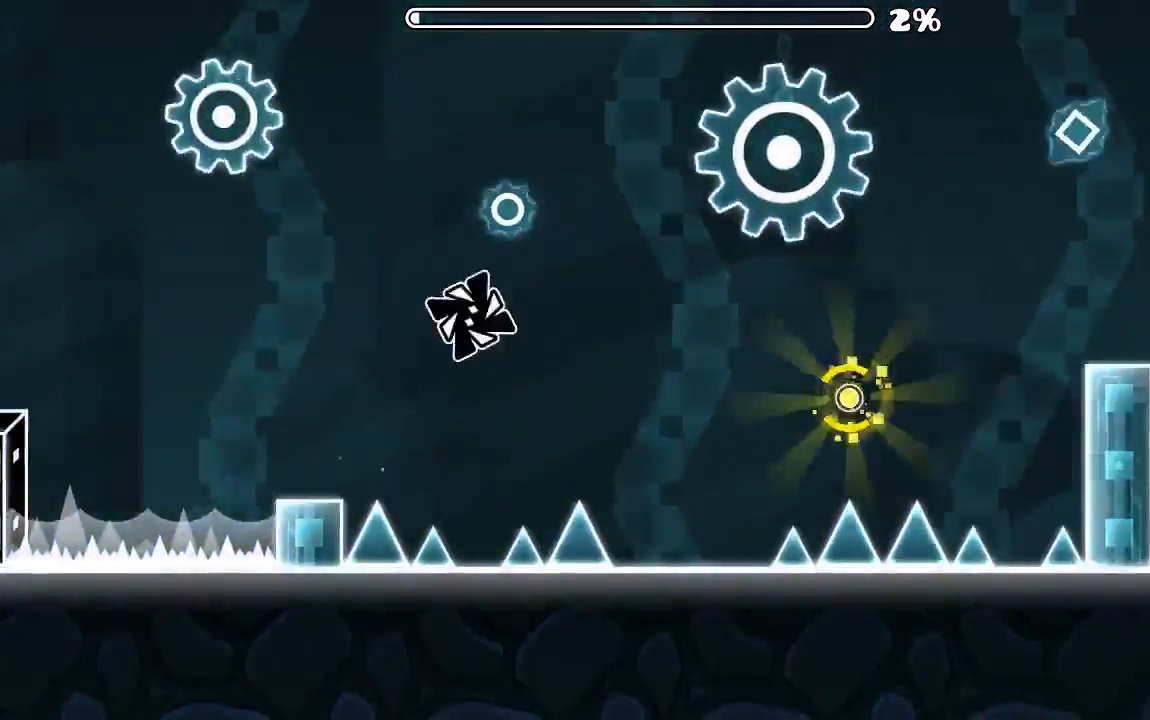
{"keys": [], "mouse": [], "events": [[167, "mouse_left", "down"], [334, "mouse_left", "up"]]}
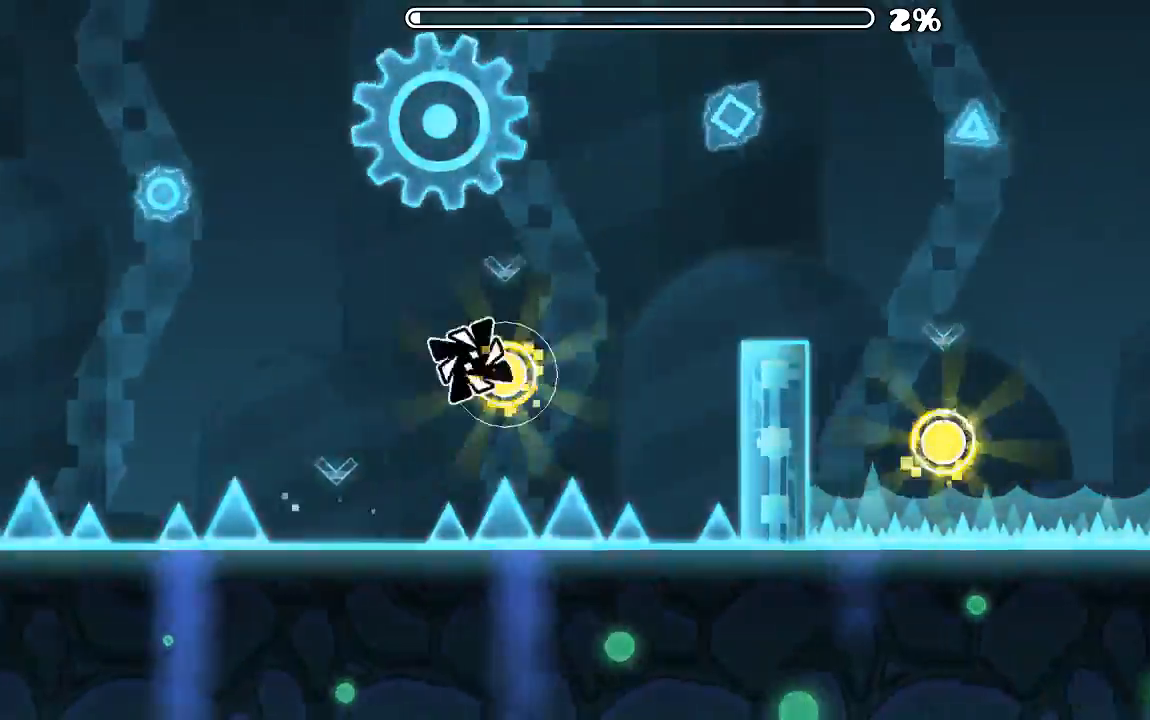
{"keys": [], "mouse": [], "events": [[34, "mouse_left", "down"], [167, "mouse_left", "up"]]}
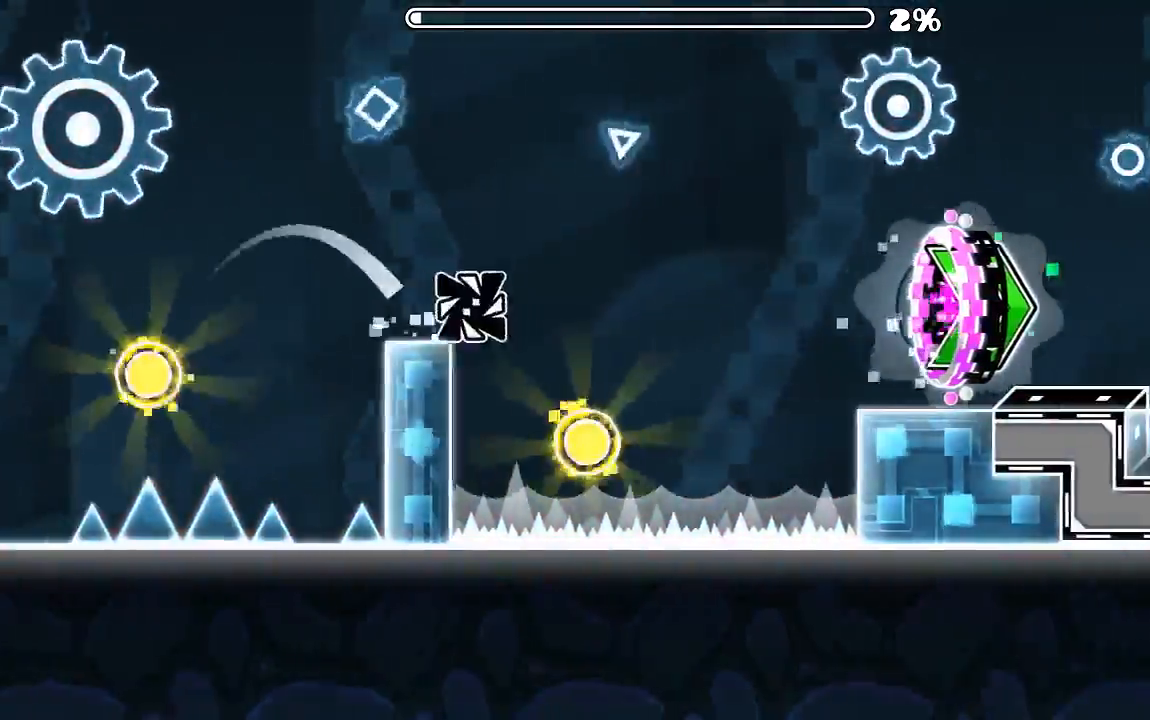
{"keys": [], "mouse": [], "events": [[134, "mouse_left", "down"], [300, "mouse_left", "up"]]}
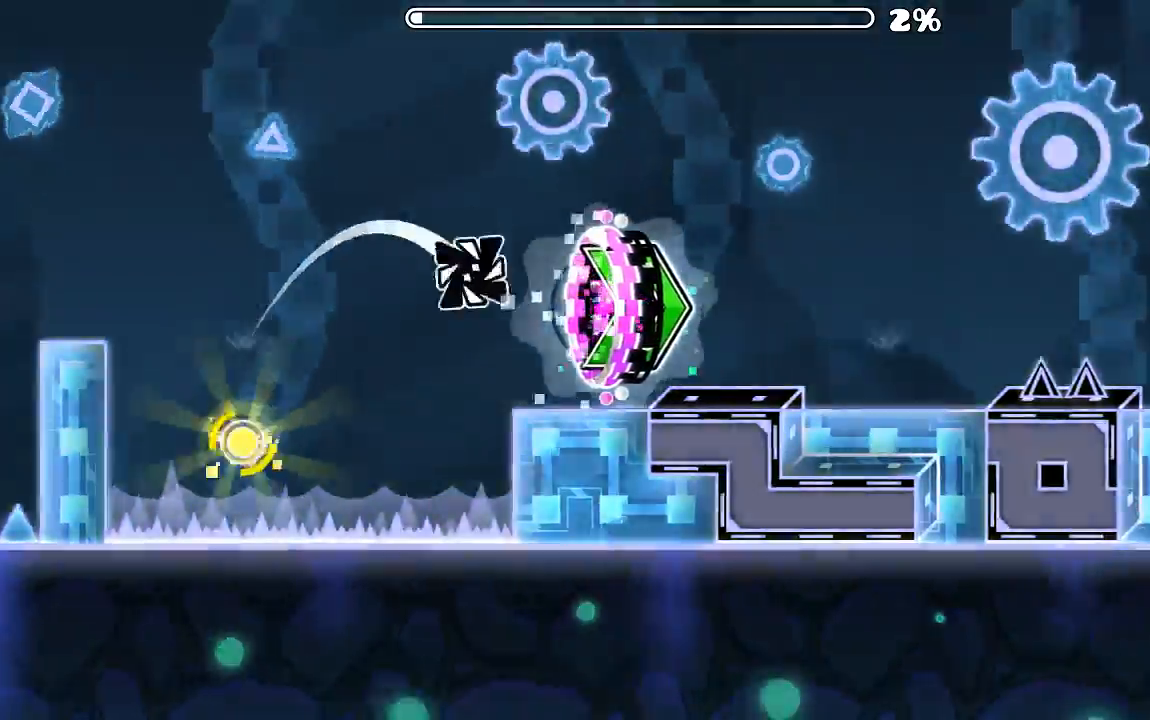
{"keys": [], "mouse": ["left"], "events": [[467, "mouse_left", "down"]]}
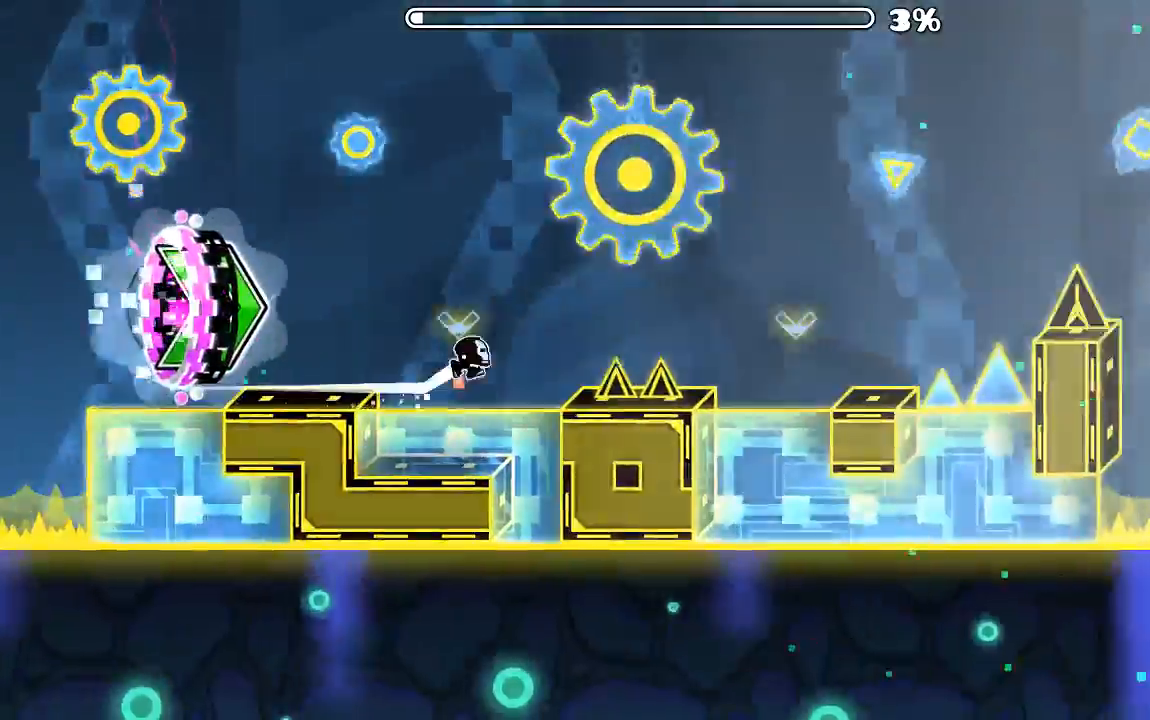
{"keys": [], "mouse": ["left"], "events": [[100, "mouse_left", "up"], [334, "mouse_left", "down"]]}